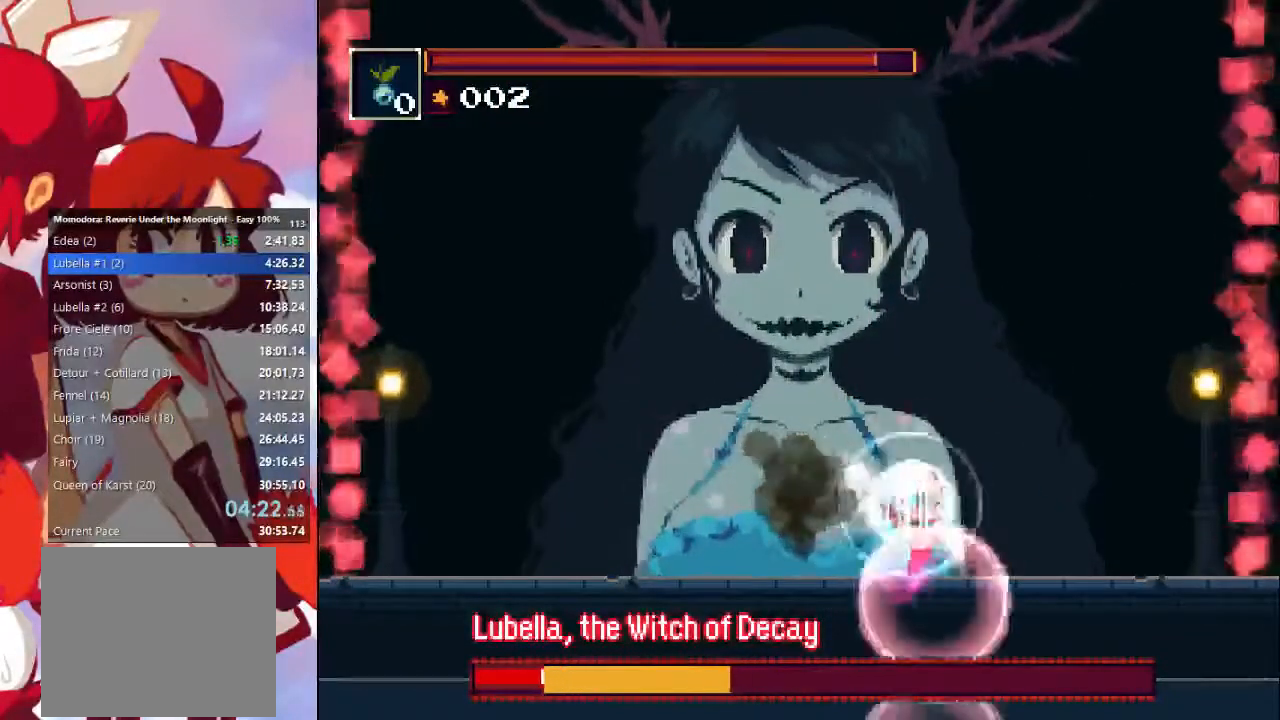
Gameplay with a controller (PlayStation layout); each line is a JSON object with the inputs held at the frame after it (dt_ms = milliseconds from this image to that frame). "events" lists button and stick changes between this image and that frame as [ms after this image, input, new state], when the widget could be followed in between. Not read: L3 R3.
{"dt_ms": 500, "buttons": ["SQUARE", "R1"], "left_stick": "left", "right_stick": "center", "events": [[33, "SQUARE", "down"], [133, "SQUARE", "up"], [167, "left_stick", "left"], [233, "SQUARE", "down"], [333, "SQUARE", "up"], [400, "SQUARE", "down"]]}
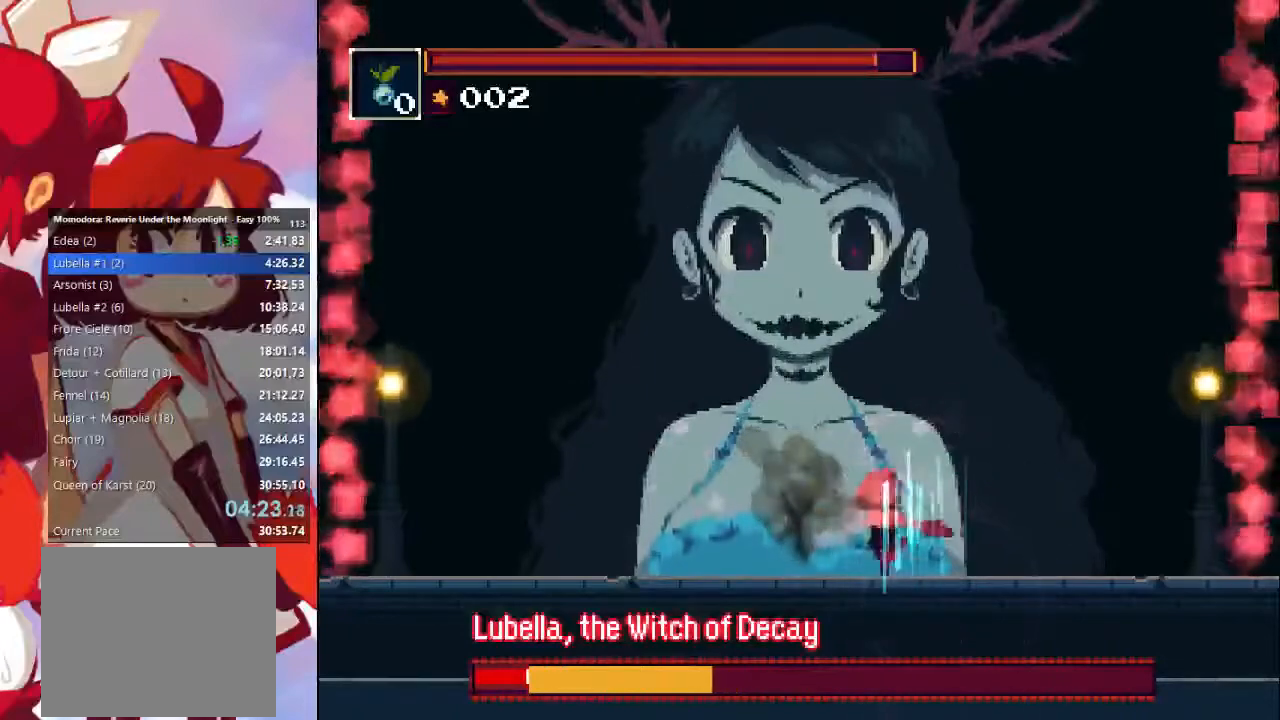
{"dt_ms": 500, "buttons": ["R1"], "left_stick": "left", "right_stick": "center", "events": [[67, "SQUARE", "up"], [100, "SQUARE", "down"], [233, "SQUARE", "up"]]}
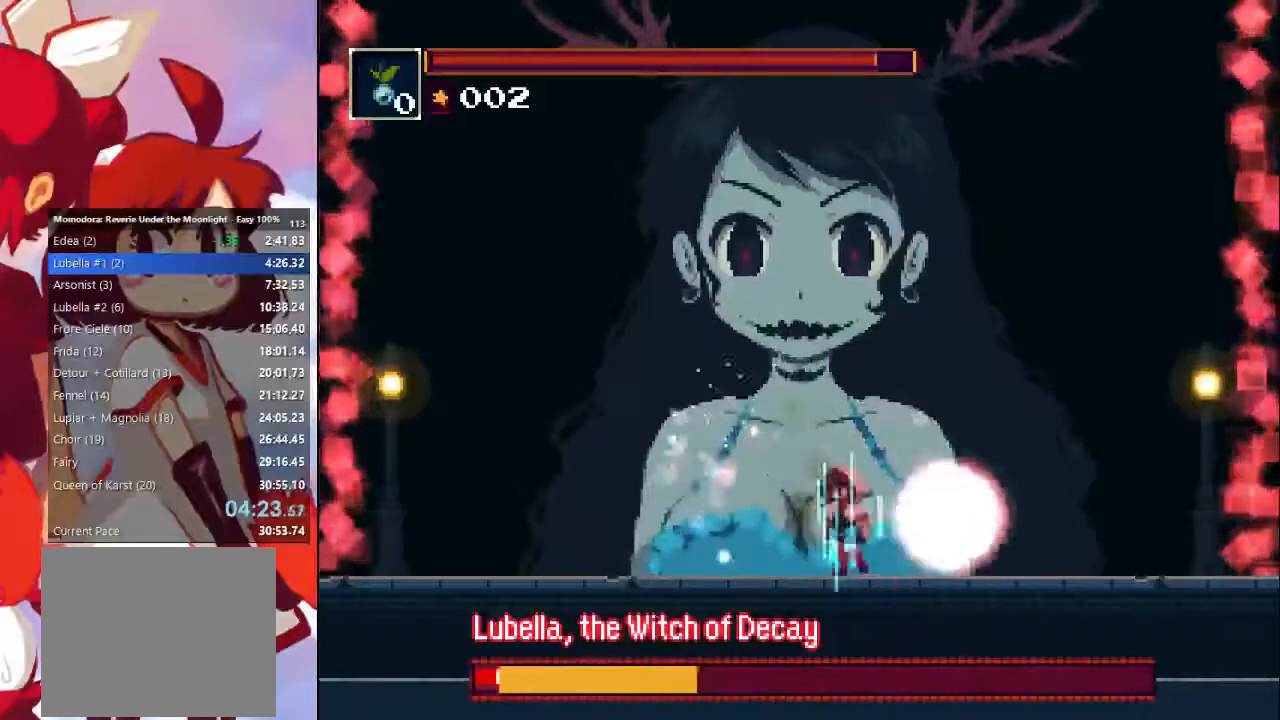
{"dt_ms": 1000, "buttons": ["CROSS"], "left_stick": "up-left", "right_stick": "center"}
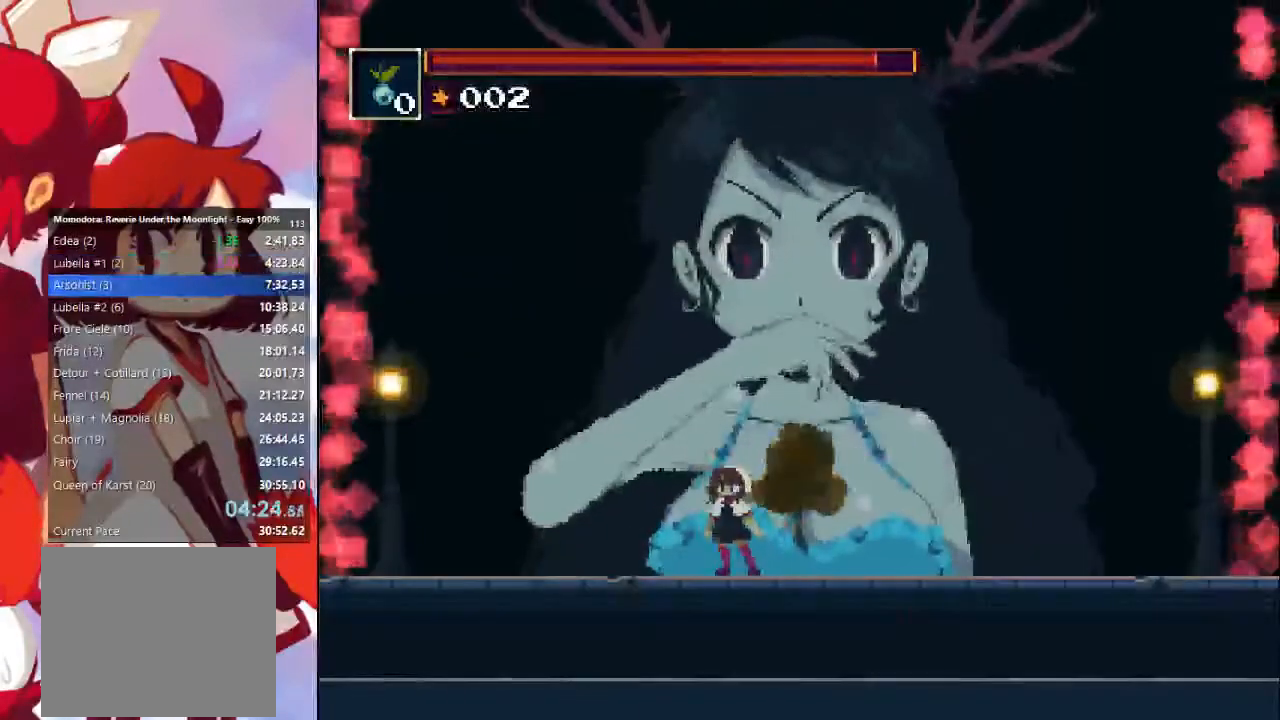
{"dt_ms": 500, "buttons": [], "left_stick": "center", "right_stick": "center", "events": [[67, "CROSS", "up"], [67, "left_stick", "center"], [133, "CROSS", "down"], [200, "CROSS", "up"], [300, "CROSS", "down"], [333, "CROSS", "up"], [400, "CROSS", "down"], [500, "CROSS", "up"]]}
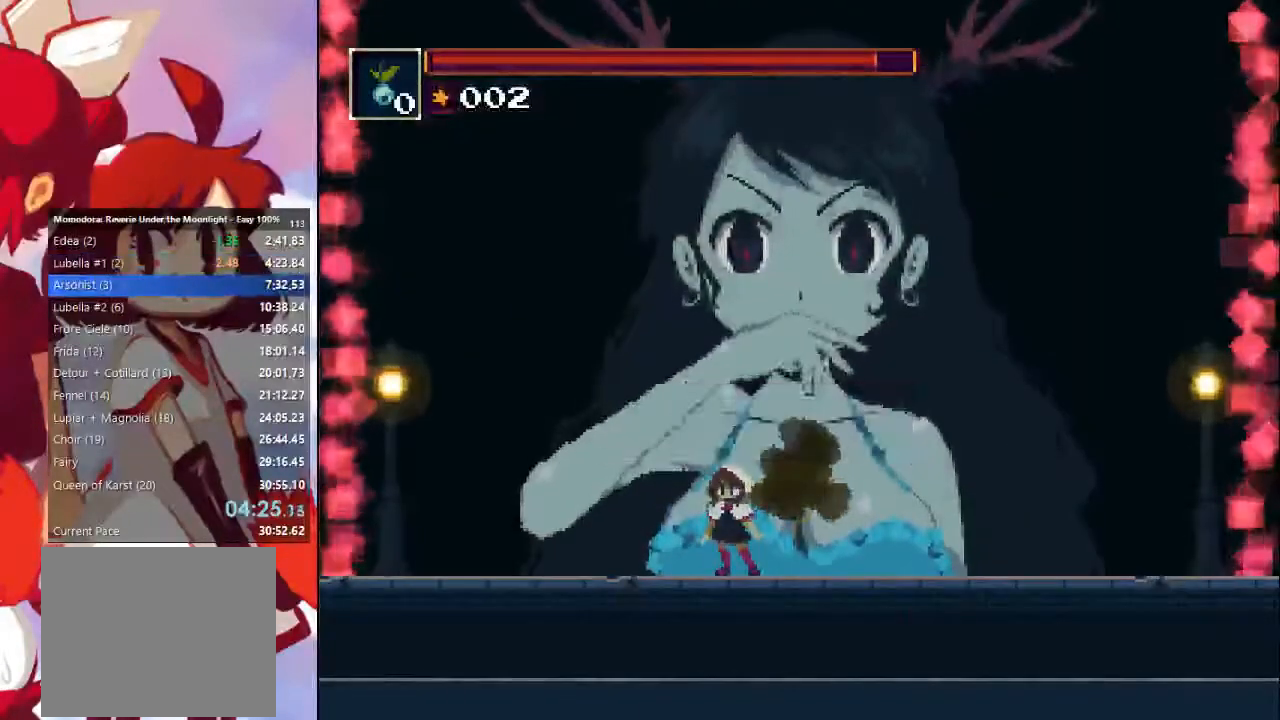
{"dt_ms": 500, "buttons": [], "left_stick": "center", "right_stick": "center", "events": [[67, "CROSS", "down"], [133, "CROSS", "up"], [233, "CROSS", "down"], [333, "CROSS", "up"], [367, "CROSS", "down"], [467, "CROSS", "up"]]}
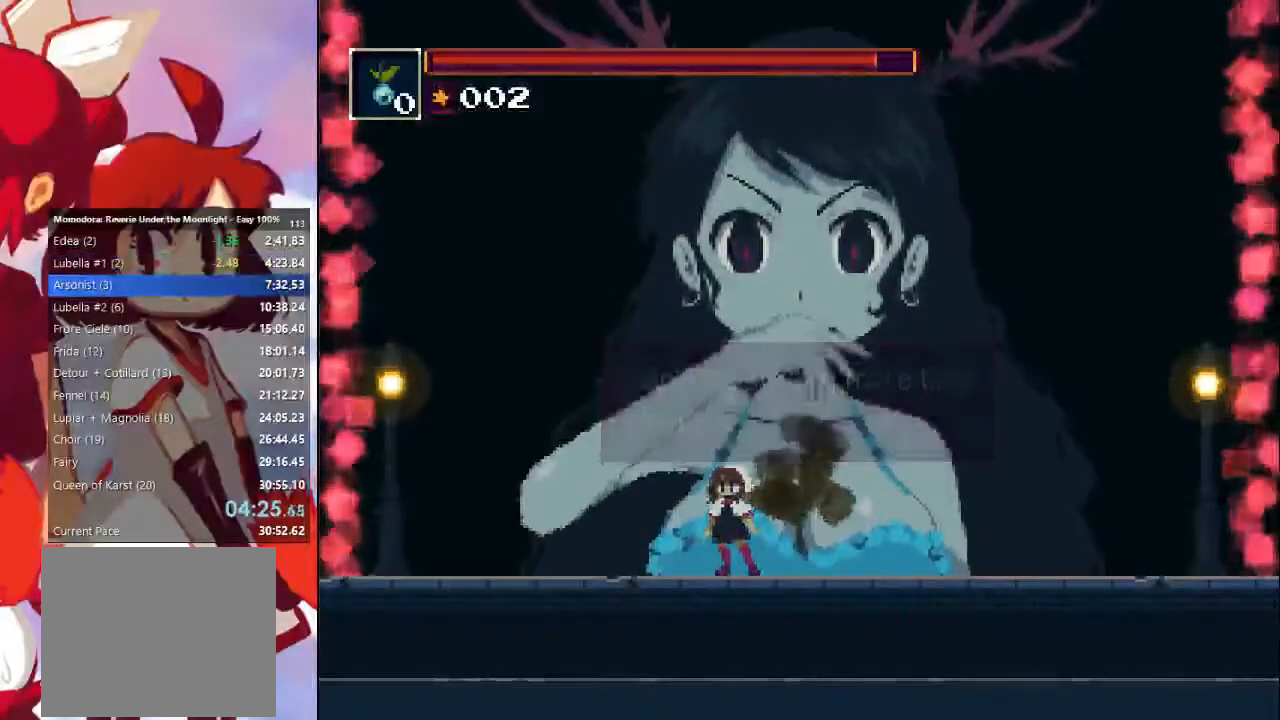
{"dt_ms": 500, "buttons": [], "left_stick": "center", "right_stick": "center", "events": [[33, "CROSS", "down"], [133, "CROSS", "up"], [200, "CROSS", "down"], [267, "CROSS", "up"]]}
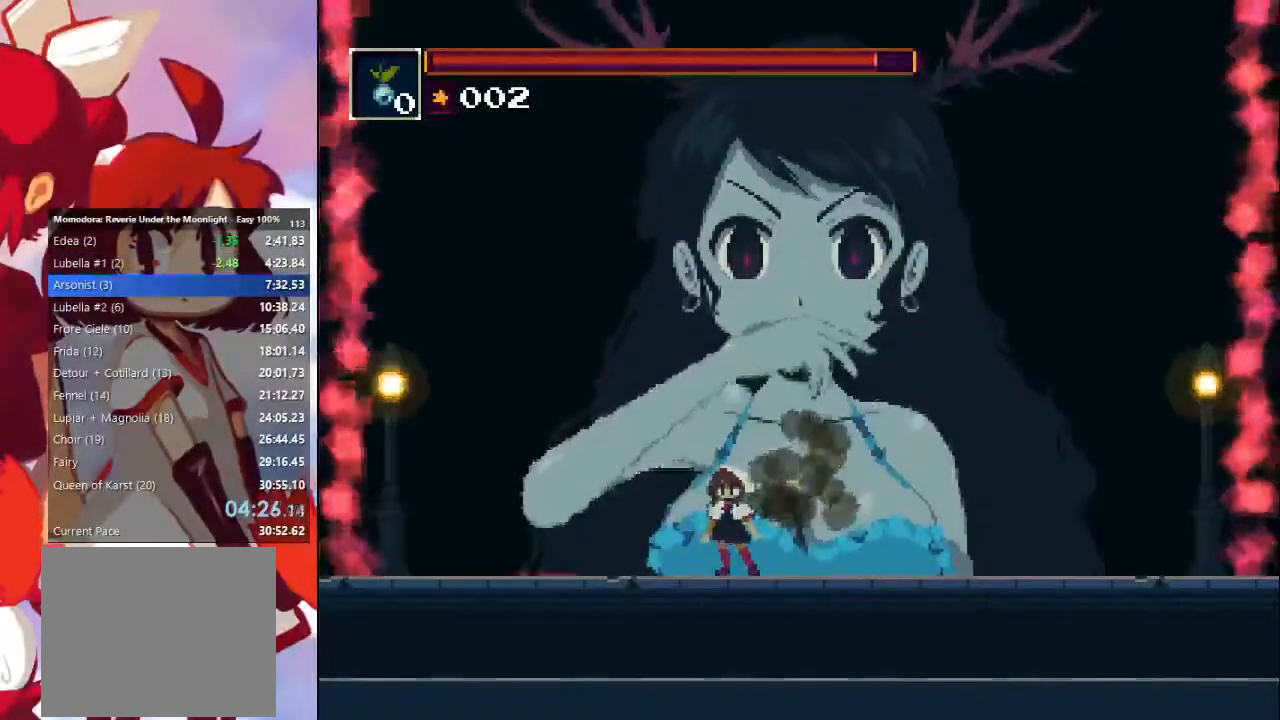
{"dt_ms": 500, "buttons": [], "left_stick": "up-left", "right_stick": "center", "events": [[500, "left_stick", "up-left"]]}
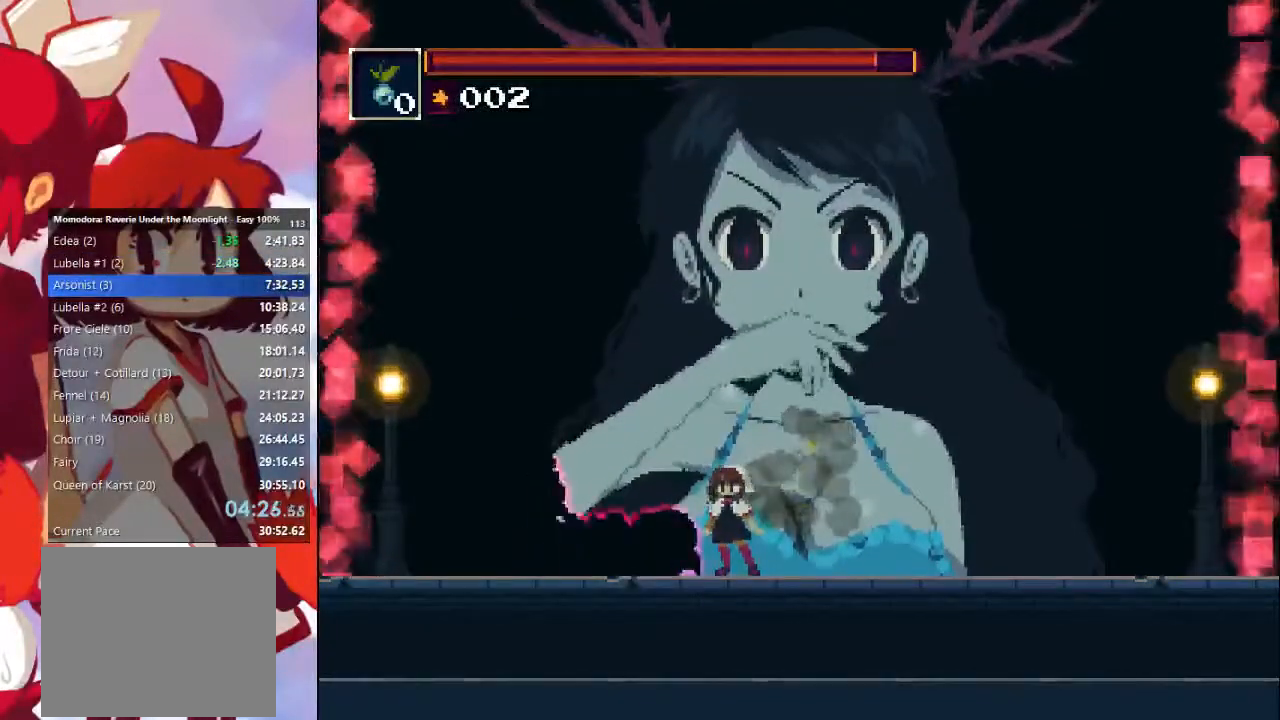
{"dt_ms": 500, "buttons": [], "left_stick": "down-right", "right_stick": "up-right", "events": [[300, "right_stick", "down-left"], [400, "left_stick", "down-right"], [400, "right_stick", "up-right"]]}
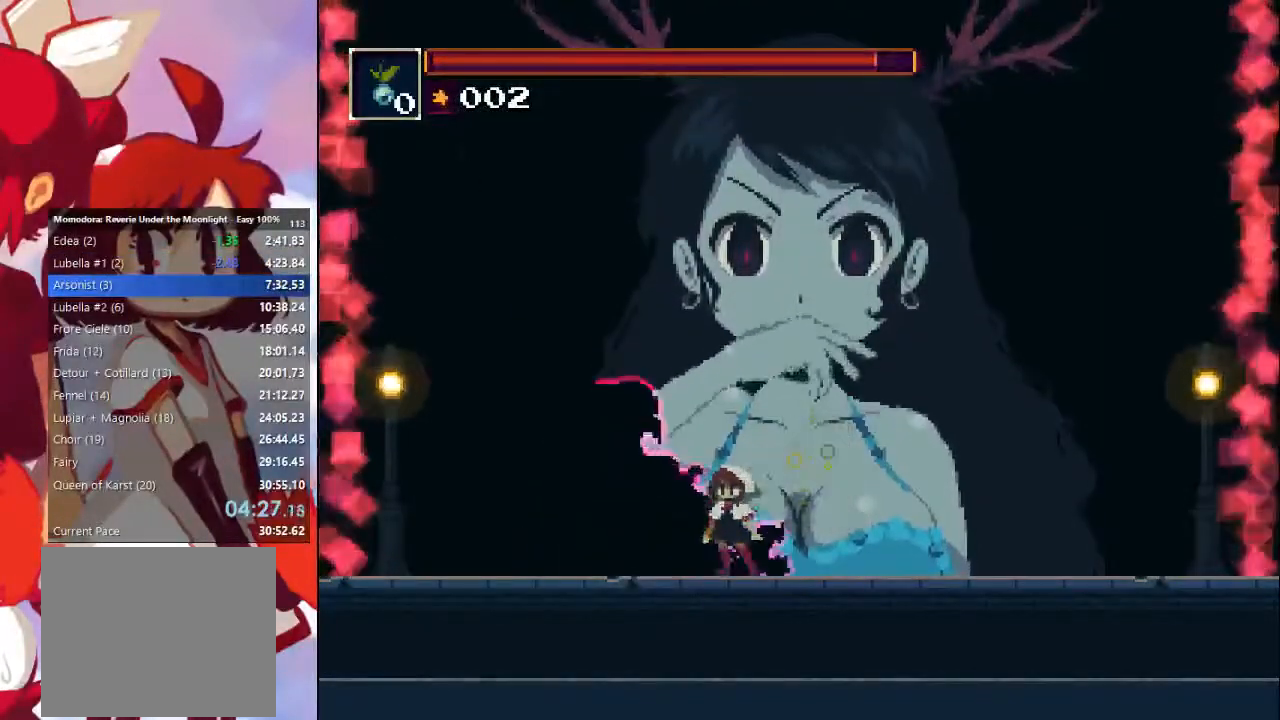
{"dt_ms": 500, "buttons": [], "left_stick": "down-right", "right_stick": "center", "events": [[33, "left_stick", "right"], [133, "left_stick", "down-right"], [133, "right_stick", "center"]]}
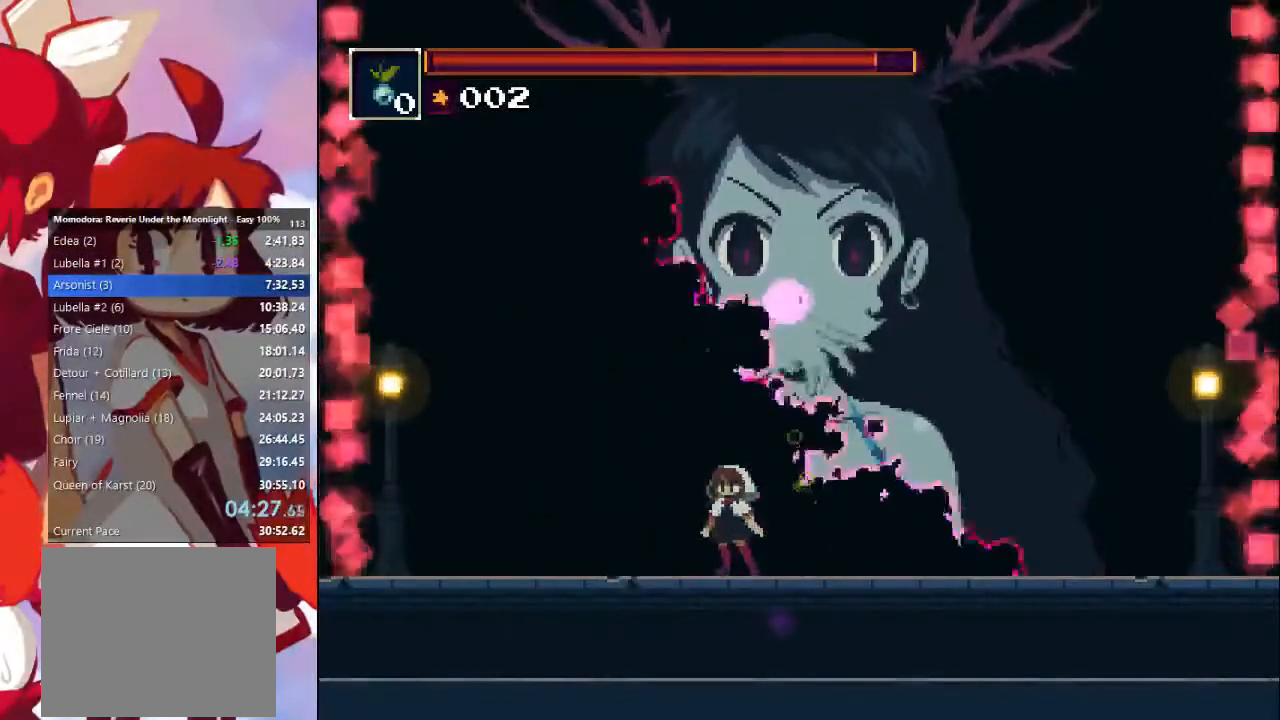
{"dt_ms": 500, "buttons": [], "left_stick": "down-right", "right_stick": "center", "events": []}
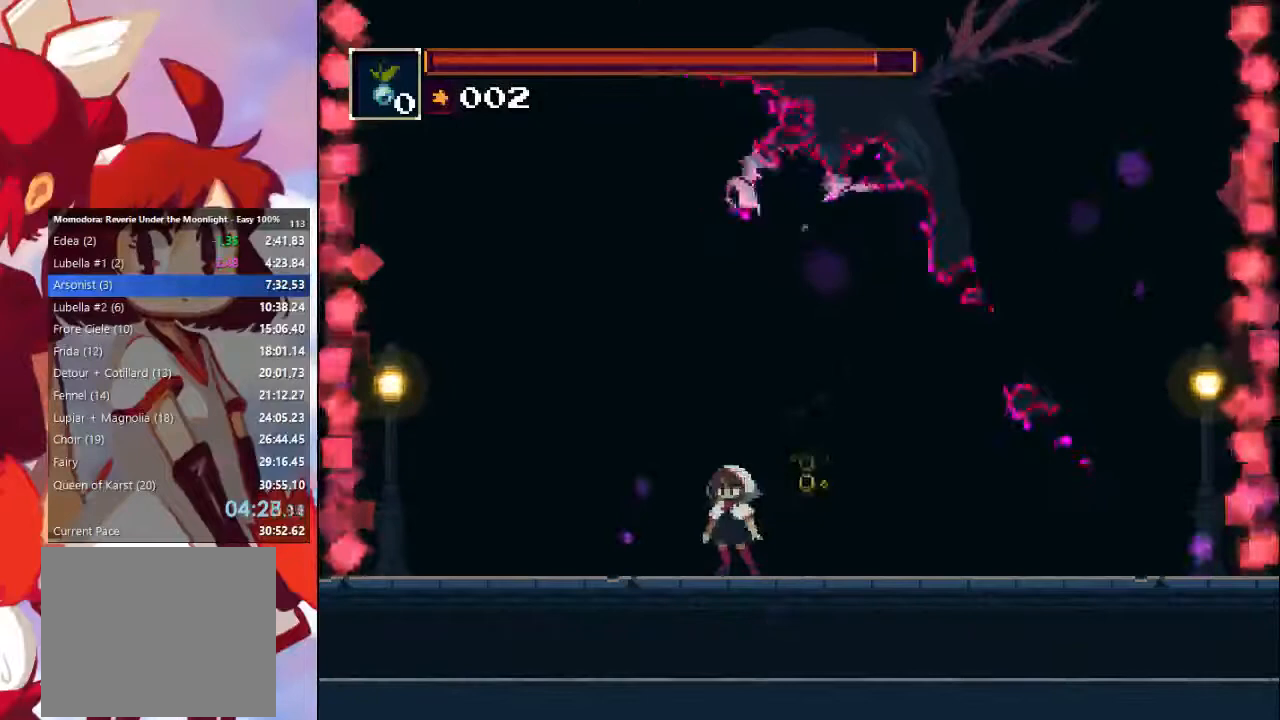
{"dt_ms": 500, "buttons": [], "left_stick": "down-right", "right_stick": "center", "events": []}